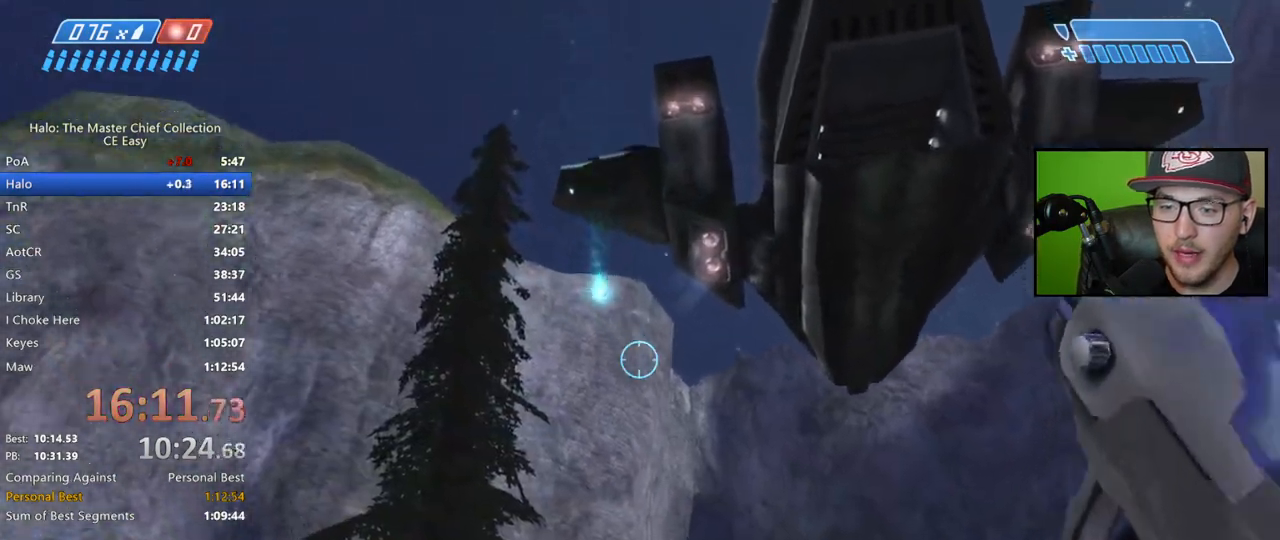
Gameplay with a controller (Xbox layout); each line is a JSON object with the inputs held at the frame after it. "events" lists button and stick changes between this image and that frame as [ms after this image, input, new state], when the widget could be followed in between.
{"buttons": [], "left_stick": "center", "right_stick": "down-right", "events": [[167, "right_stick", "down-right"]]}
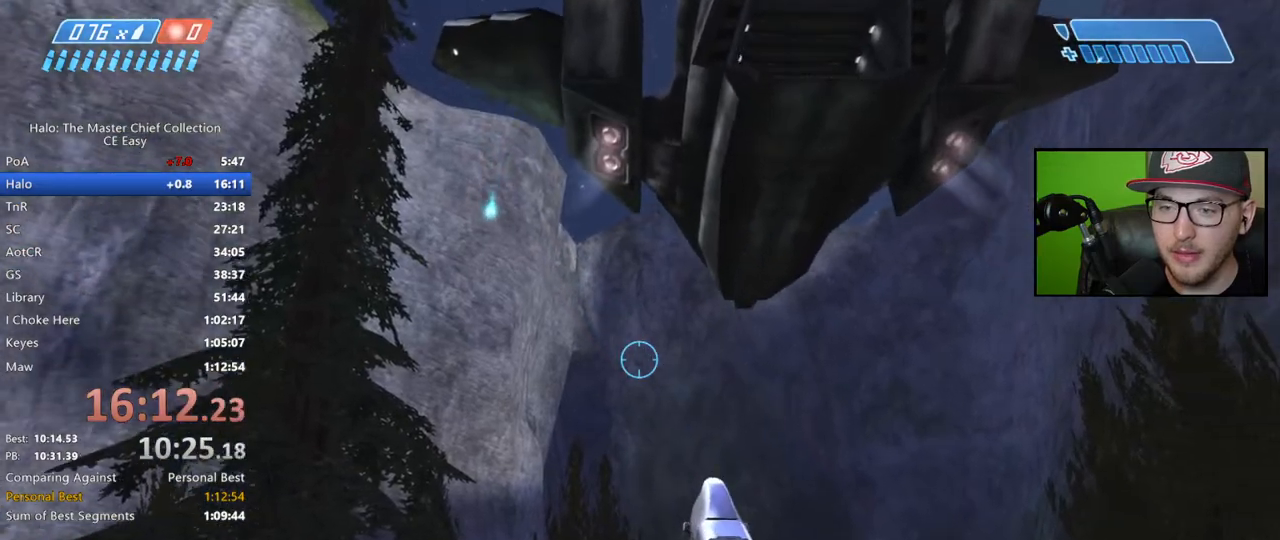
{"buttons": [], "left_stick": "center", "right_stick": "center", "events": [[50, "right_stick", "center"], [83, "left_stick", "right"], [167, "Y", "down"], [283, "Y", "up"], [350, "left_stick", "center"]]}
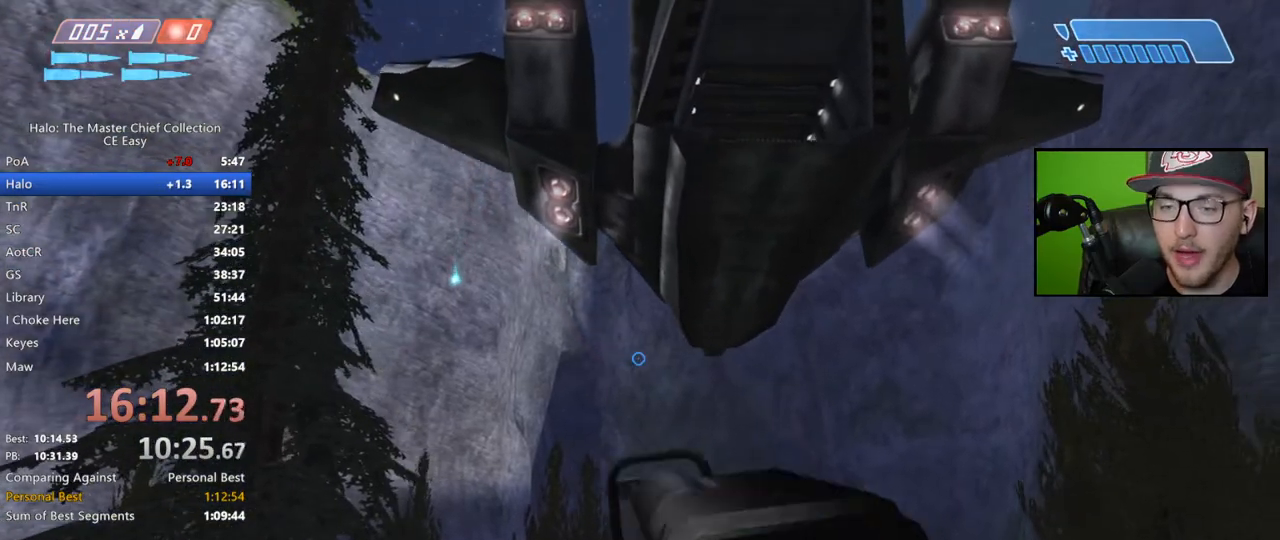
{"buttons": [], "left_stick": "center", "right_stick": "center", "events": []}
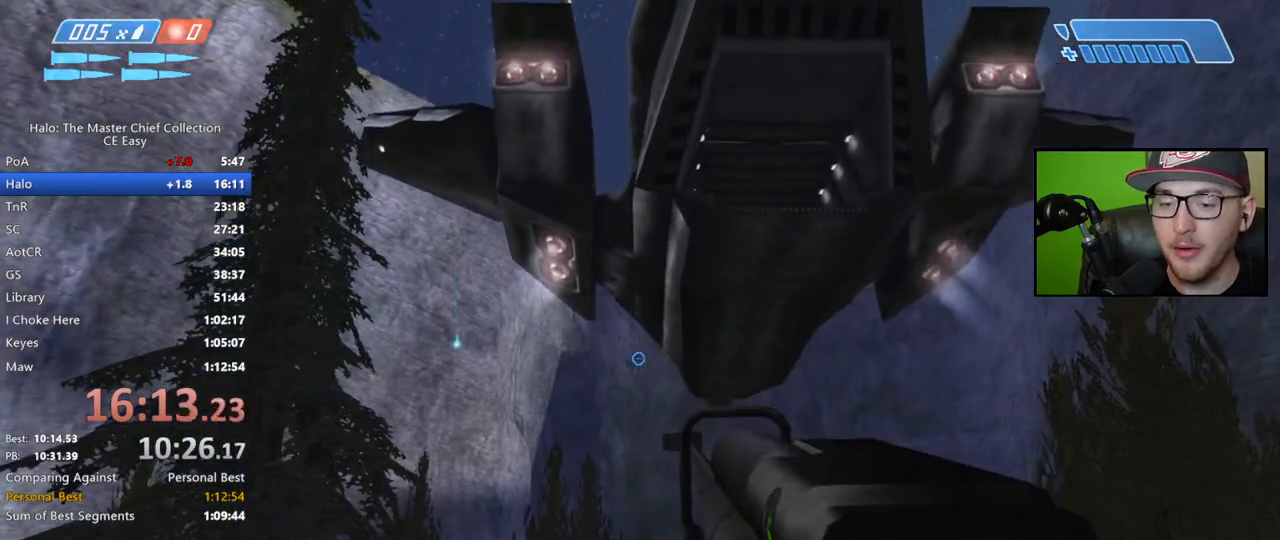
{"buttons": [], "left_stick": "up-right", "right_stick": "down-right", "events": [[317, "left_stick", "right"], [367, "right_stick", "down-right"], [417, "left_stick", "up-right"]]}
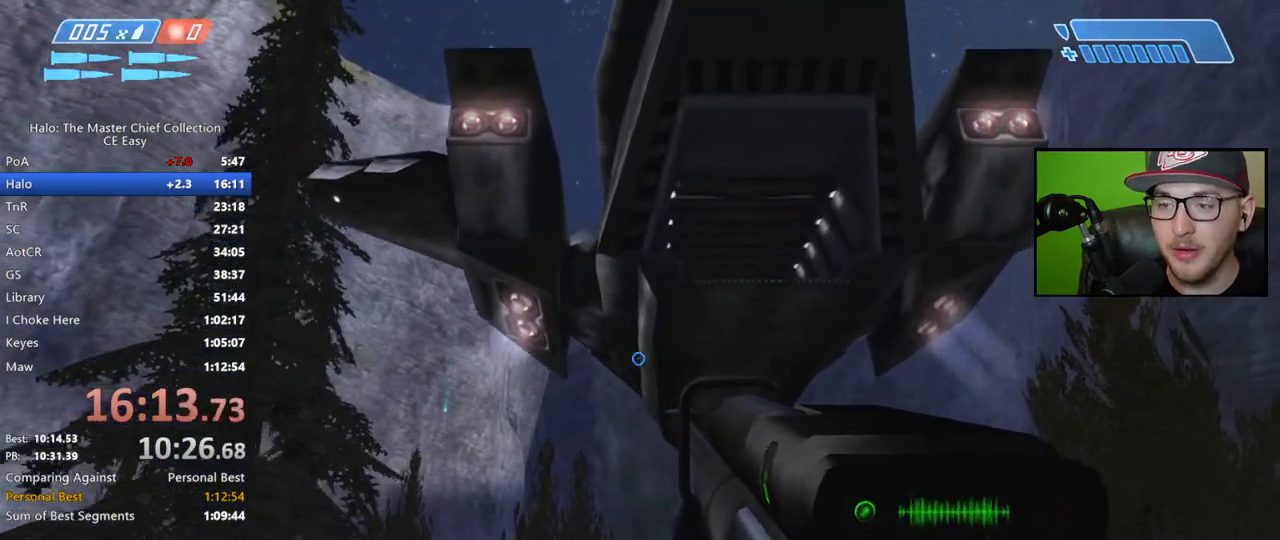
{"buttons": [], "left_stick": "up-right", "right_stick": "down-right", "events": []}
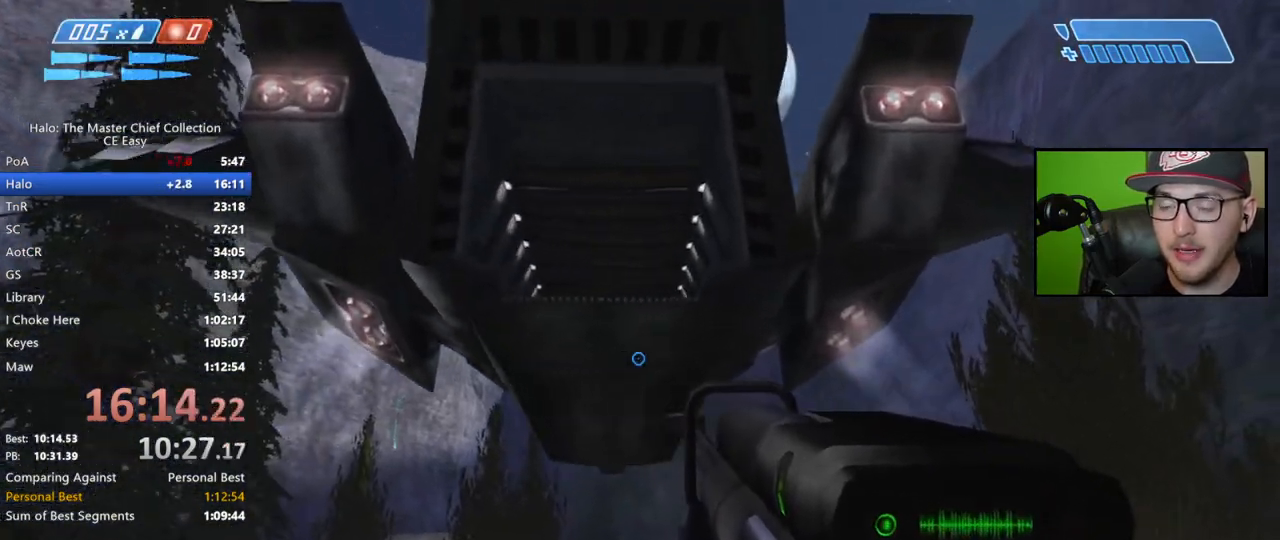
{"buttons": [], "left_stick": "up", "right_stick": "down", "events": [[17, "right_stick", "down"], [33, "left_stick", "up"]]}
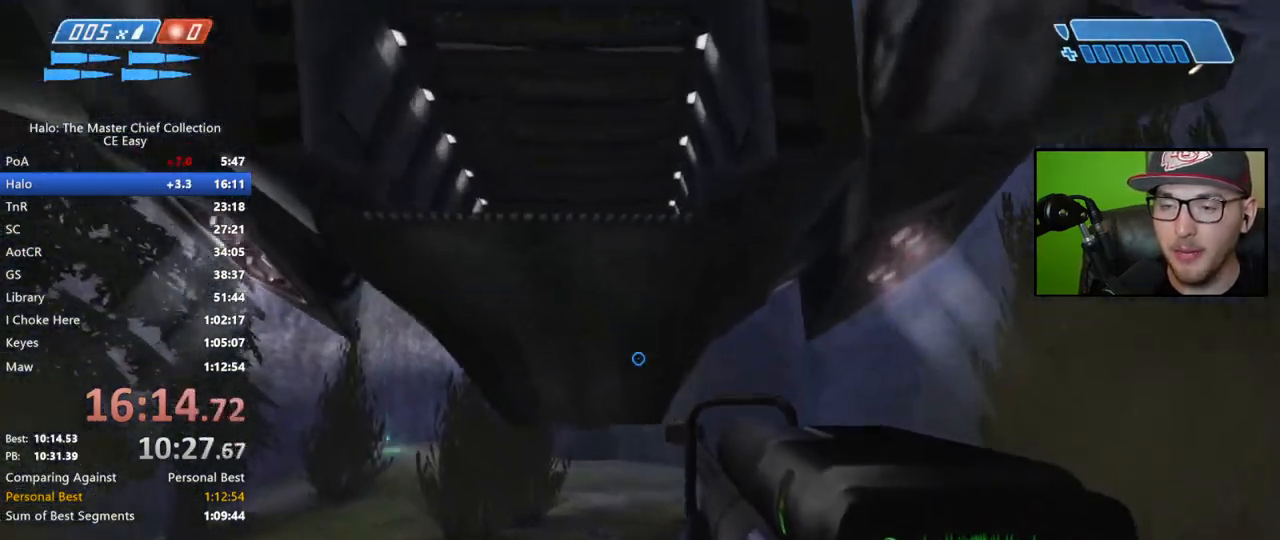
{"buttons": [], "left_stick": "center", "right_stick": "center", "events": [[217, "left_stick", "center"], [417, "right_stick", "center"]]}
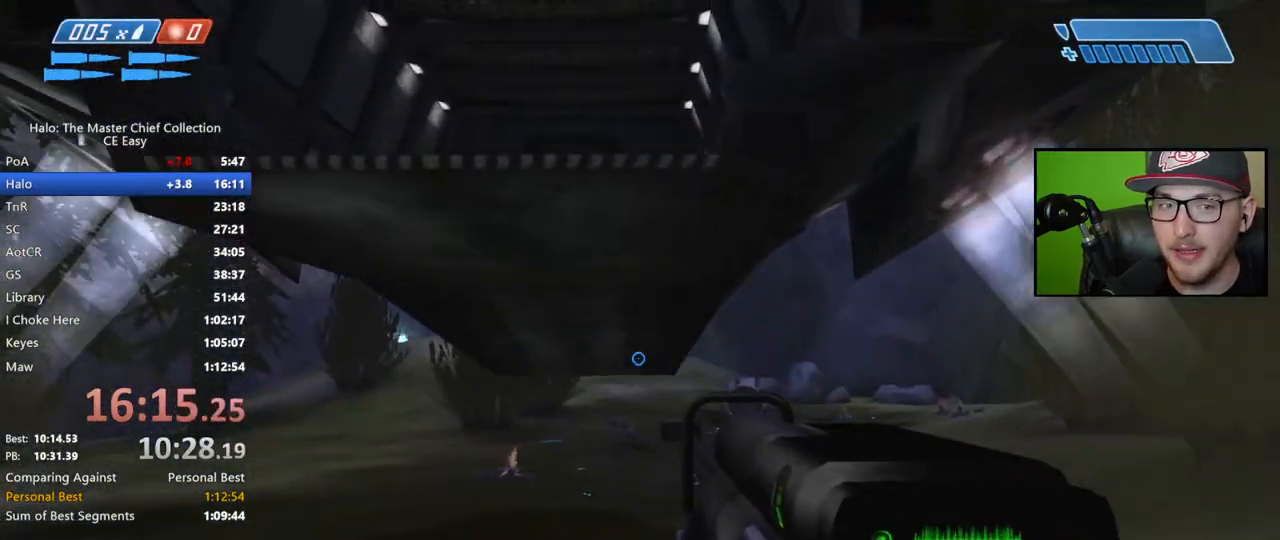
{"buttons": ["X"], "left_stick": "center", "right_stick": "center", "events": [[50, "left_stick", "up-left"], [133, "X", "down"], [217, "X", "up"], [233, "left_stick", "center"], [317, "X", "down"], [383, "X", "up"], [483, "X", "down"]]}
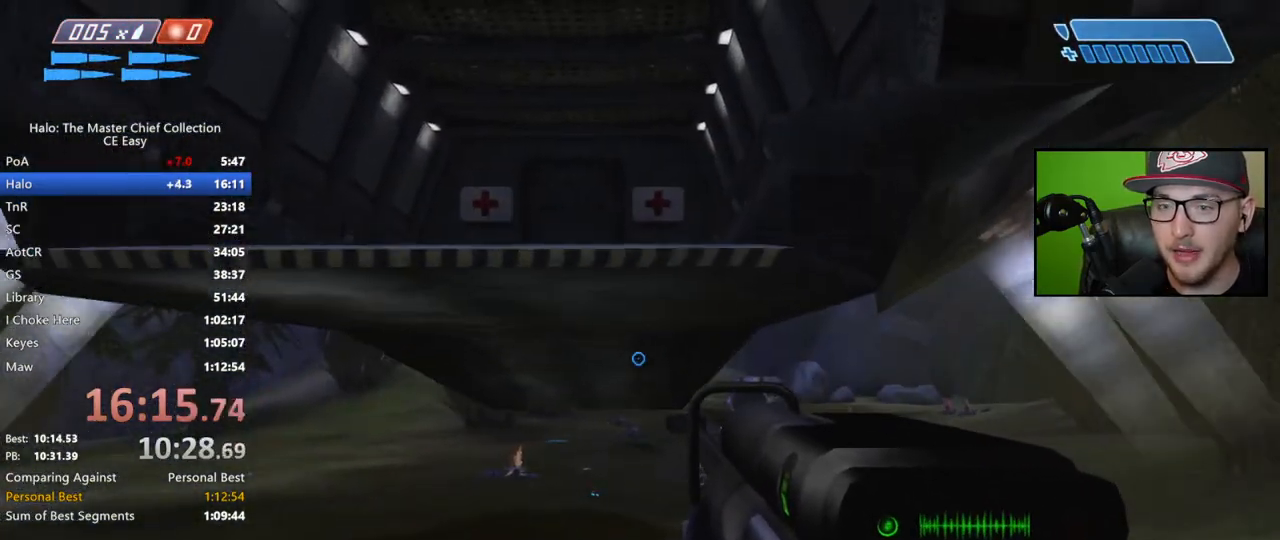
{"buttons": ["X"], "left_stick": "left", "right_stick": "center", "events": [[33, "left_stick", "up"], [50, "X", "up"], [133, "X", "down"], [217, "X", "up"], [283, "X", "down"], [283, "left_stick", "center"], [367, "X", "up"], [433, "left_stick", "left"], [450, "X", "down"]]}
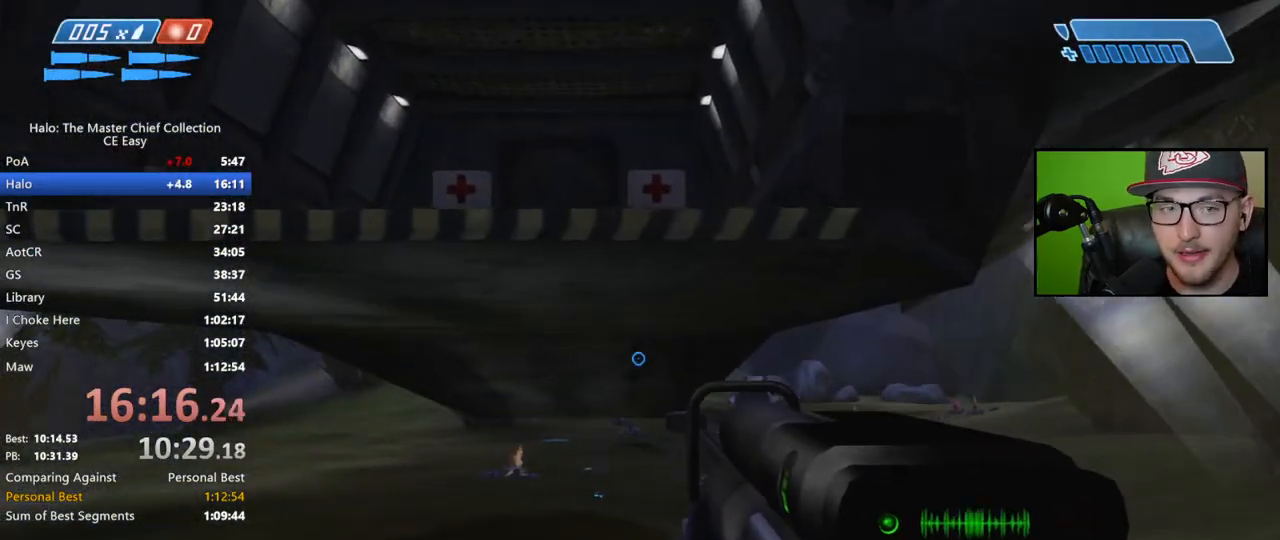
{"buttons": [], "left_stick": "center", "right_stick": "center", "events": [[17, "X", "up"], [83, "X", "down"], [83, "left_stick", "center"], [150, "X", "up"], [233, "X", "down"], [300, "X", "up"], [383, "X", "down"], [450, "X", "up"]]}
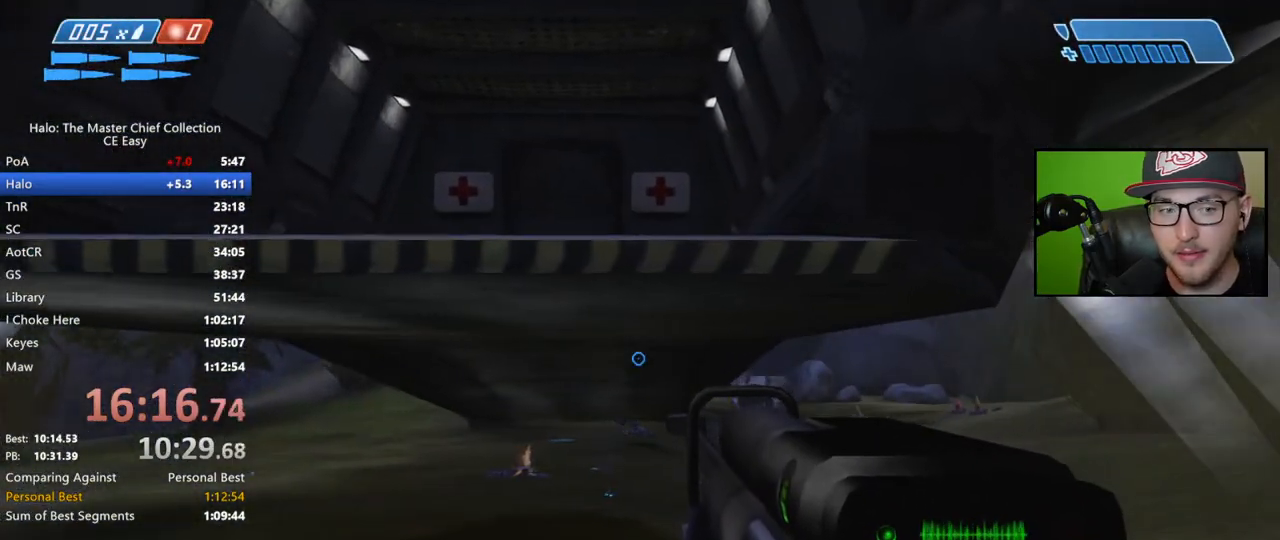
{"buttons": [], "left_stick": "down-left", "right_stick": "center", "events": [[33, "X", "down"], [83, "X", "up"], [150, "X", "down"], [217, "X", "up"], [267, "X", "down"], [350, "X", "up"], [433, "X", "down"], [433, "left_stick", "down-left"], [467, "X", "up"]]}
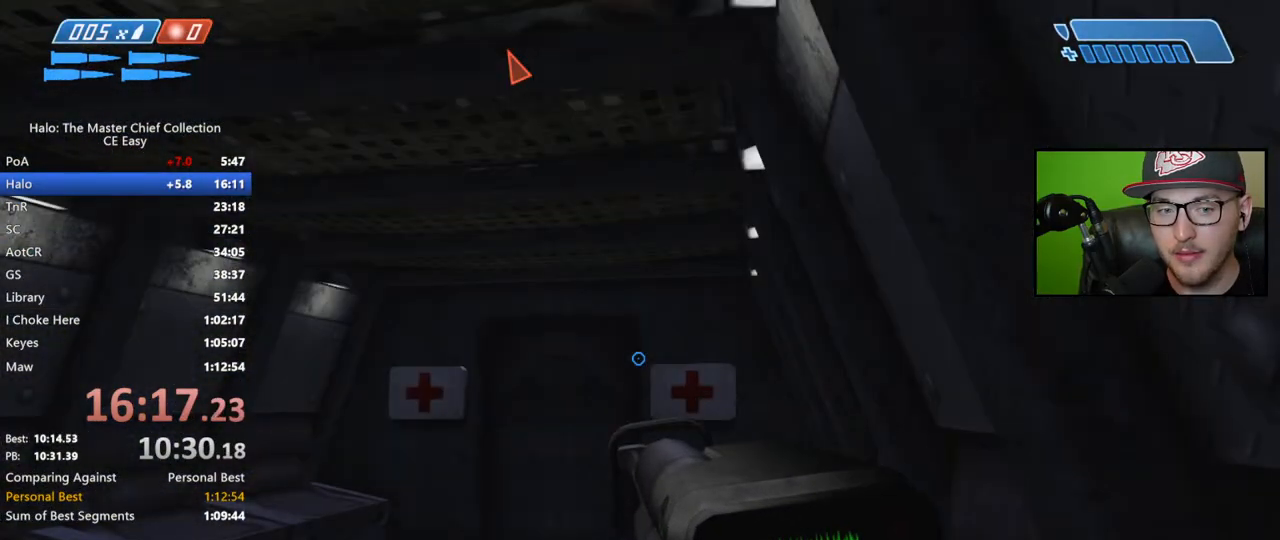
{"buttons": [], "left_stick": "center", "right_stick": "down-left", "events": [[33, "left_stick", "center"], [67, "X", "down"], [117, "X", "up"], [383, "right_stick", "left"], [450, "right_stick", "down-left"]]}
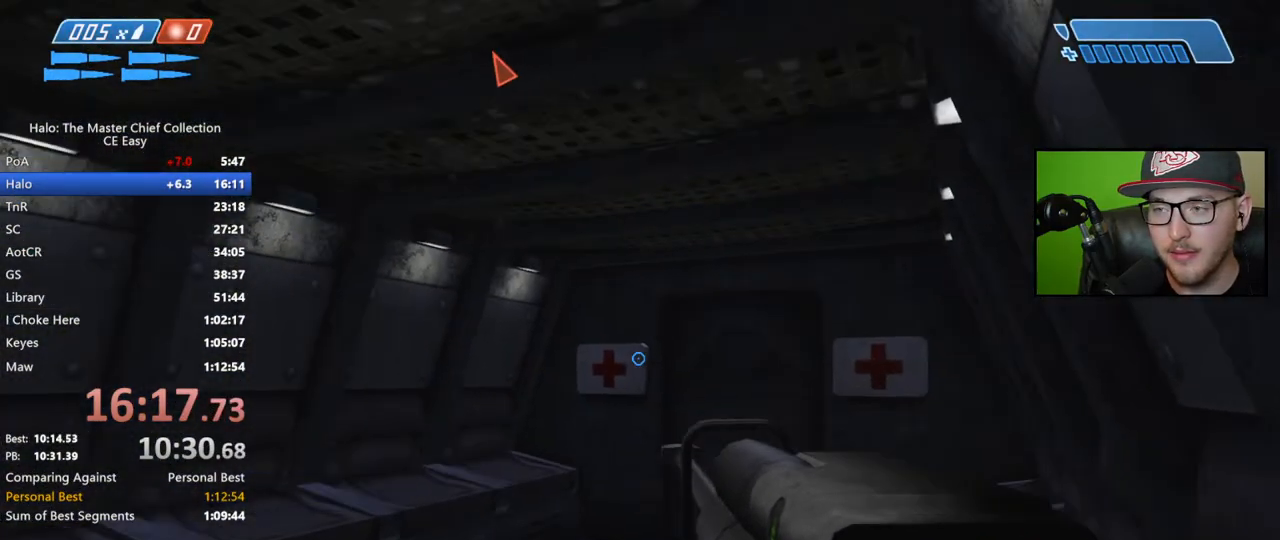
{"buttons": [], "left_stick": "center", "right_stick": "down-left", "events": [[100, "right_stick", "center"], [250, "right_stick", "down-left"]]}
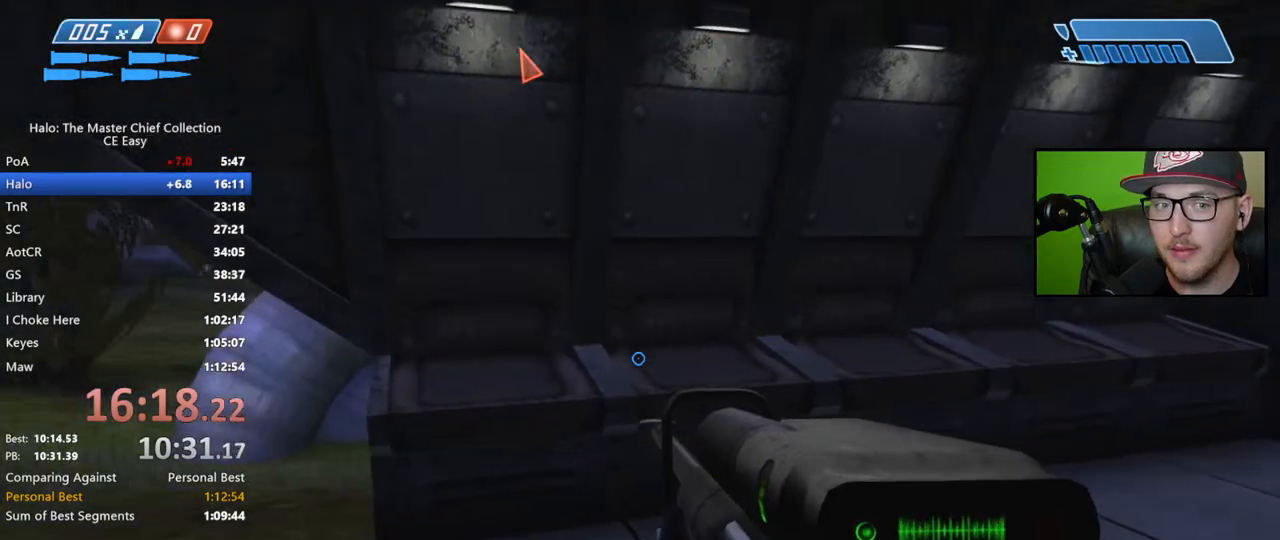
{"buttons": [], "left_stick": "center", "right_stick": "center", "events": [[33, "right_stick", "center"], [117, "right_stick", "left"], [350, "right_stick", "center"]]}
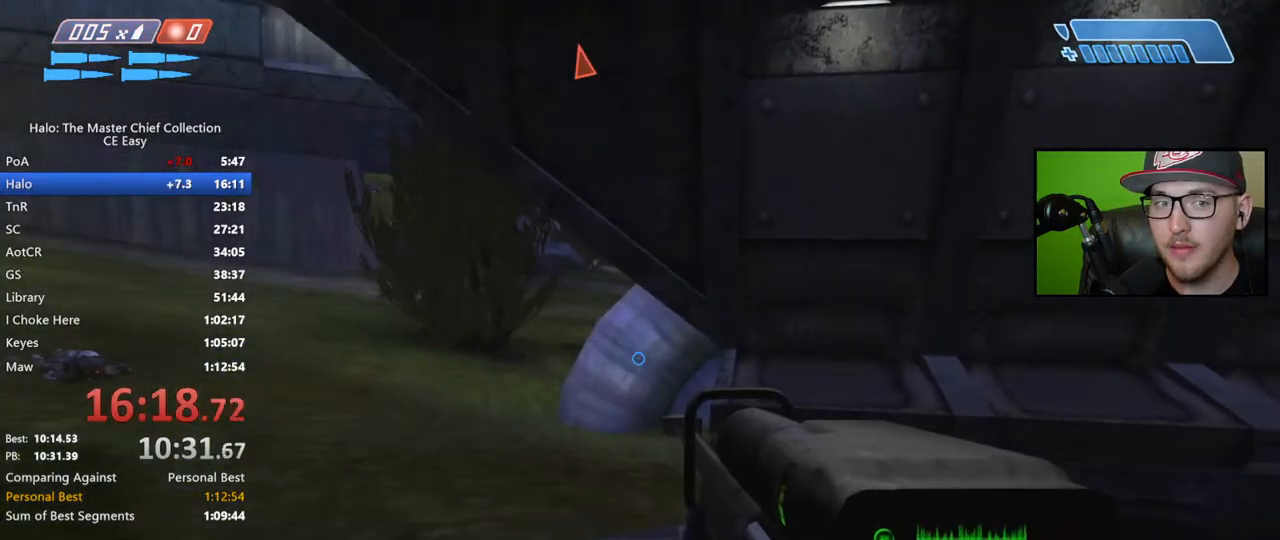
{"buttons": [], "left_stick": "center", "right_stick": "center", "events": [[83, "Y", "down"], [150, "Y", "up"], [250, "Y", "down"], [300, "Y", "up"], [400, "Y", "down"], [467, "Y", "up"]]}
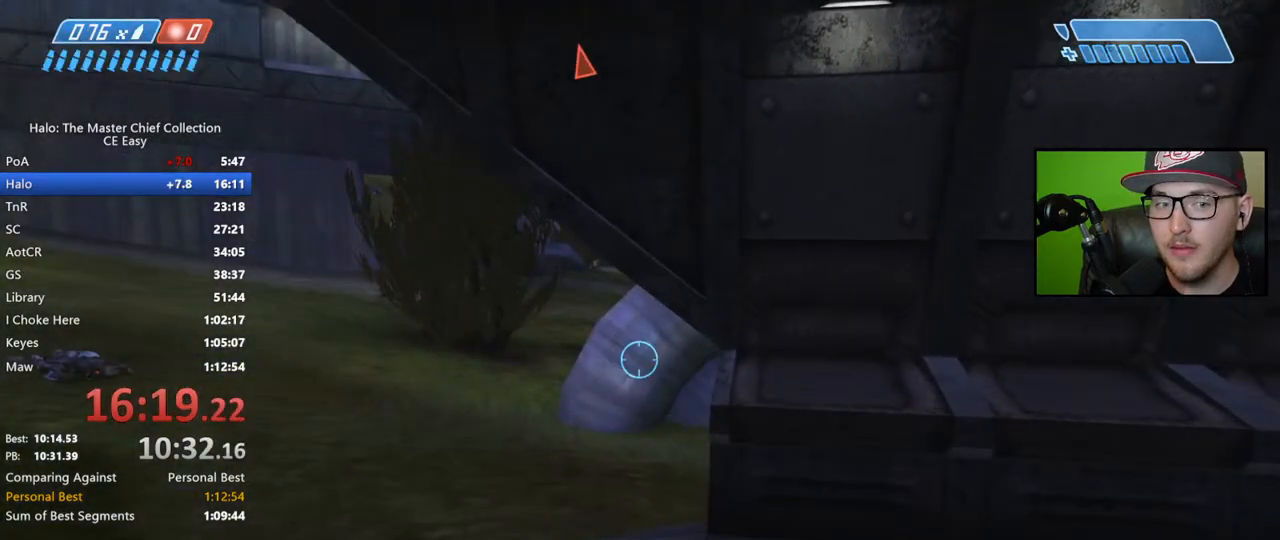
{"buttons": ["Y"], "left_stick": "center", "right_stick": "center", "events": [[50, "Y", "down"], [133, "Y", "up"], [217, "Y", "down"], [267, "Y", "up"], [367, "Y", "down"], [433, "Y", "up"], [500, "Y", "down"]]}
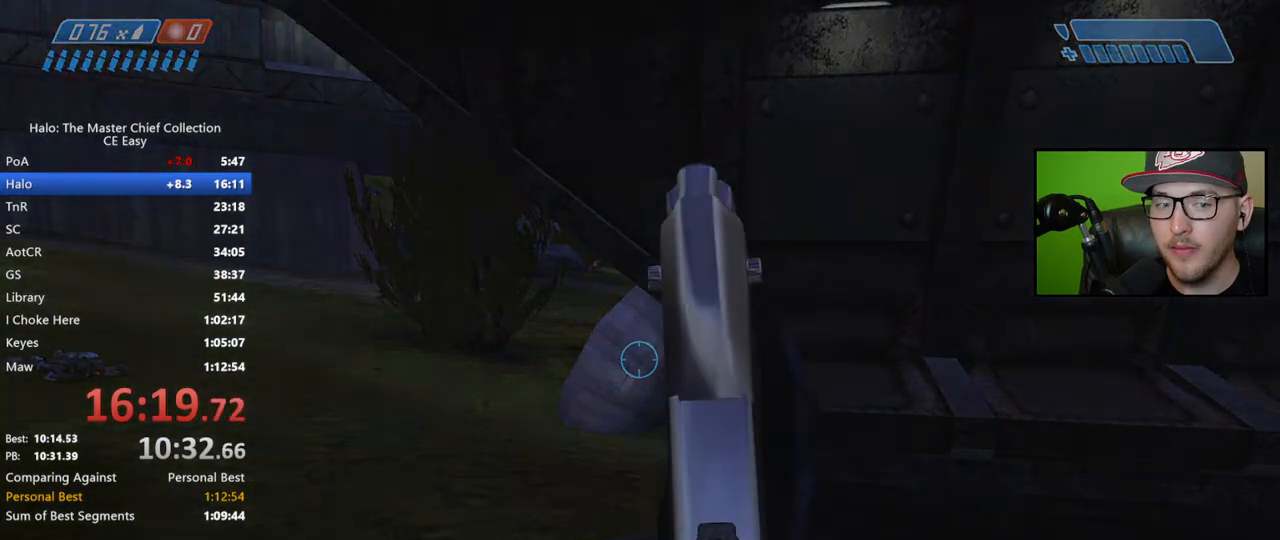
{"buttons": ["Y"], "left_stick": "center", "right_stick": "center", "events": [[67, "Y", "up"], [167, "Y", "down"], [217, "Y", "up"], [300, "Y", "down"], [367, "Y", "up"], [433, "Y", "down"]]}
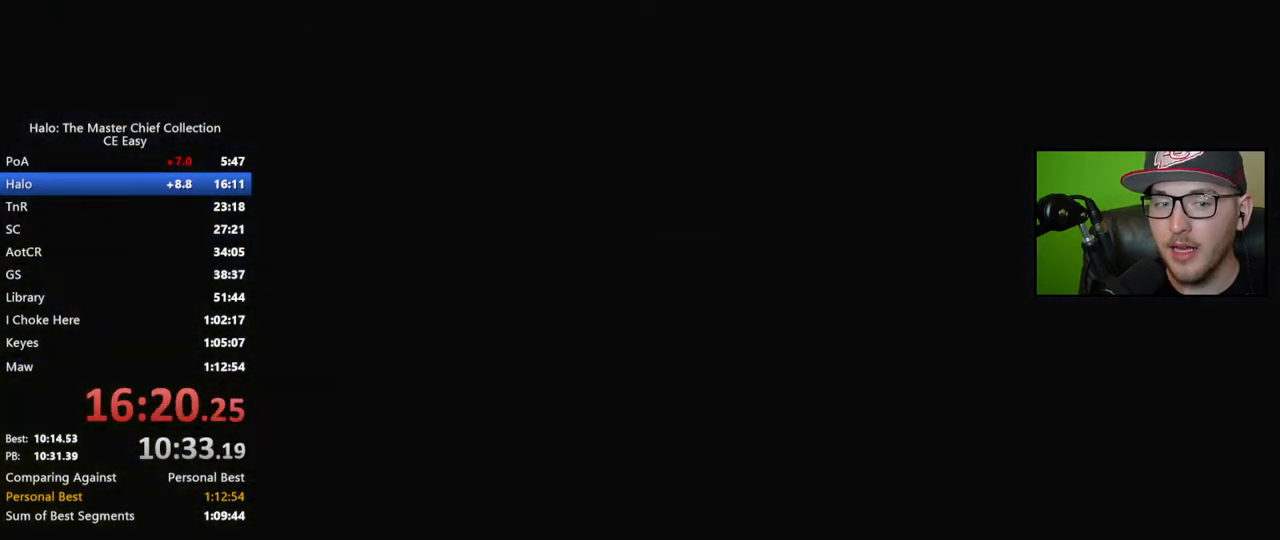
{"buttons": [], "left_stick": "center", "right_stick": "center", "events": [[17, "Y", "up"], [100, "Y", "down"], [150, "Y", "up"], [233, "Y", "down"], [317, "Y", "up"], [383, "Y", "down"], [450, "Y", "up"]]}
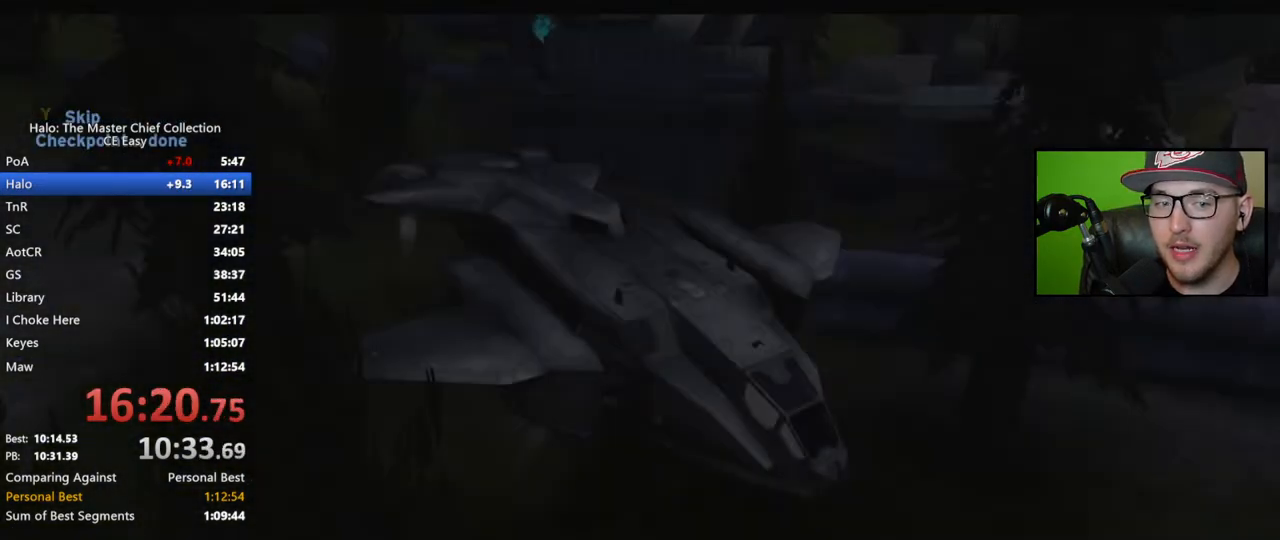
{"buttons": [], "left_stick": "center", "right_stick": "center", "events": [[33, "Y", "down"], [100, "Y", "up"], [183, "Y", "down"], [250, "Y", "up"]]}
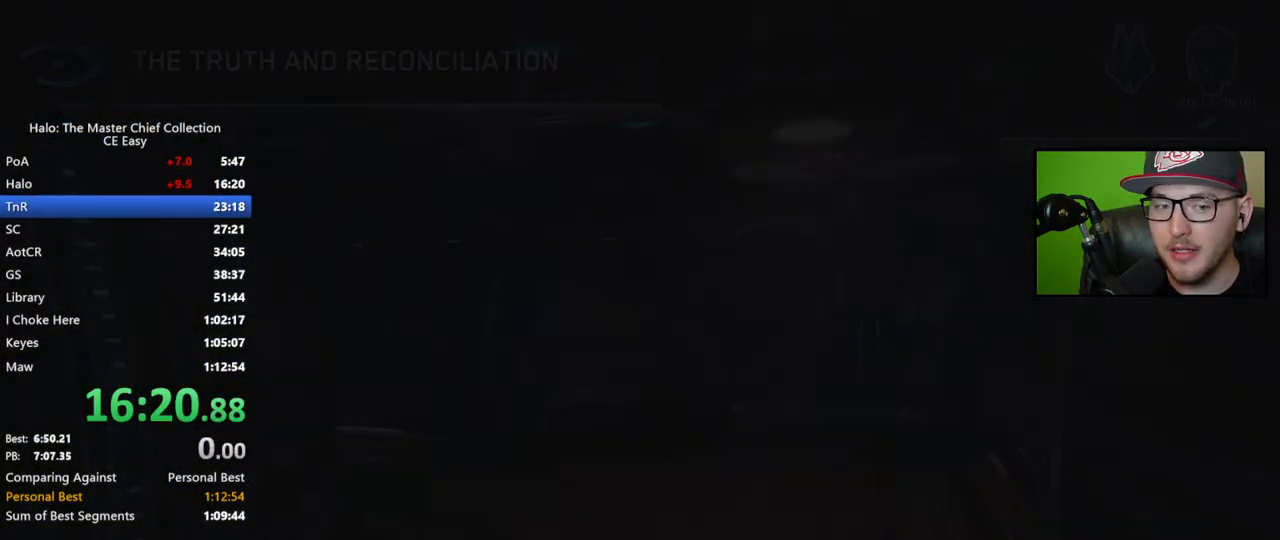
{"buttons": [], "left_stick": "center", "right_stick": "center", "events": []}
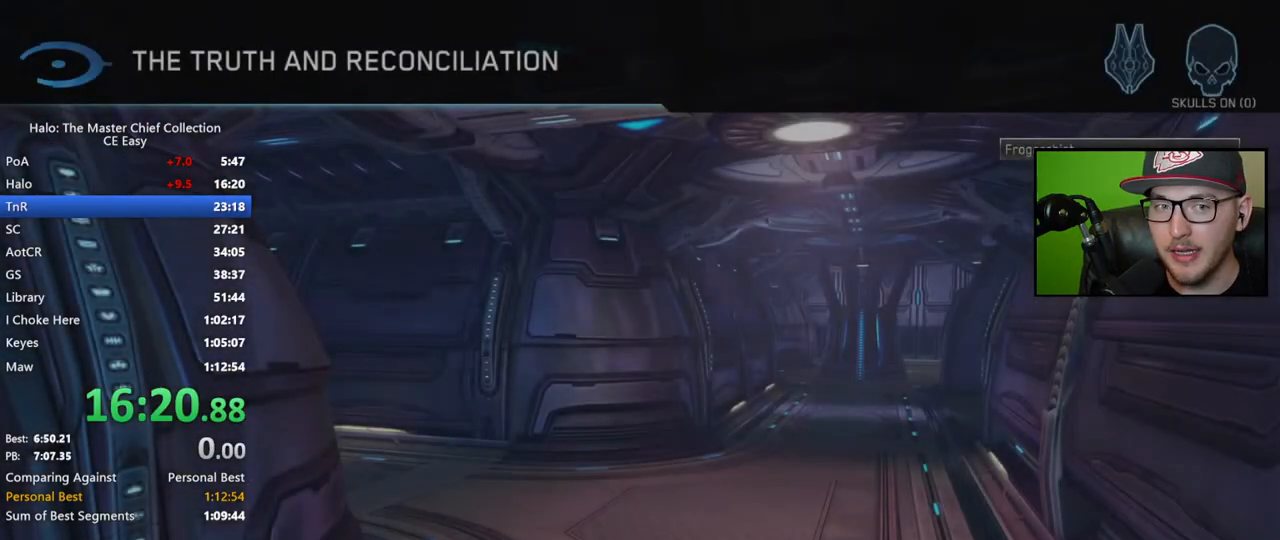
{"buttons": [], "left_stick": "center", "right_stick": "center", "events": []}
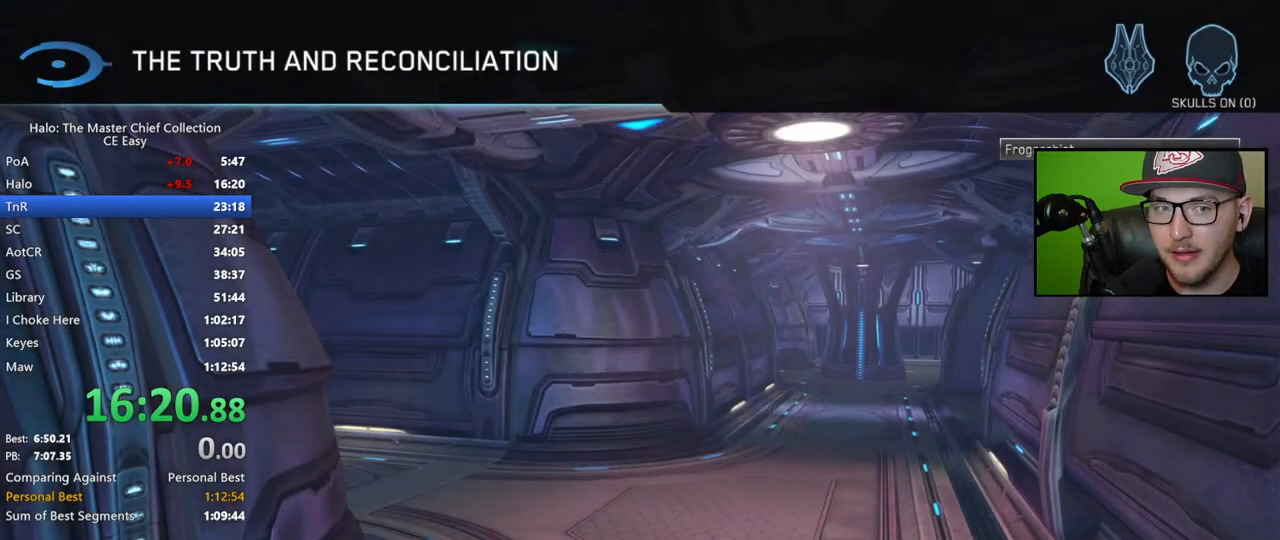
{"buttons": [], "left_stick": "center", "right_stick": "center", "events": []}
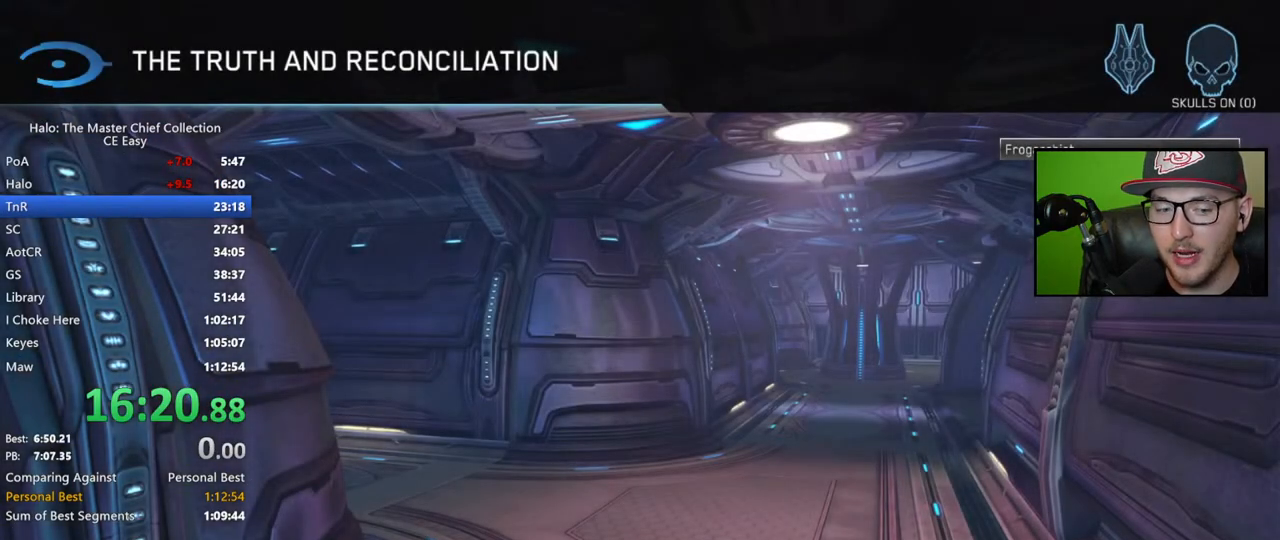
{"buttons": [], "left_stick": "center", "right_stick": "center", "events": []}
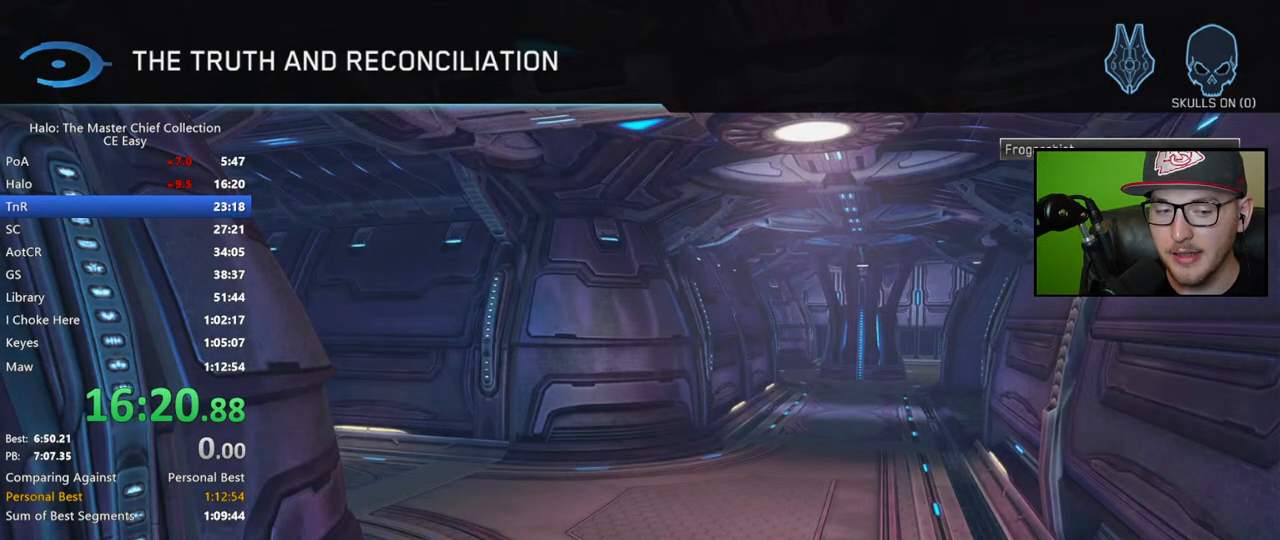
{"buttons": [], "left_stick": "center", "right_stick": "center", "events": []}
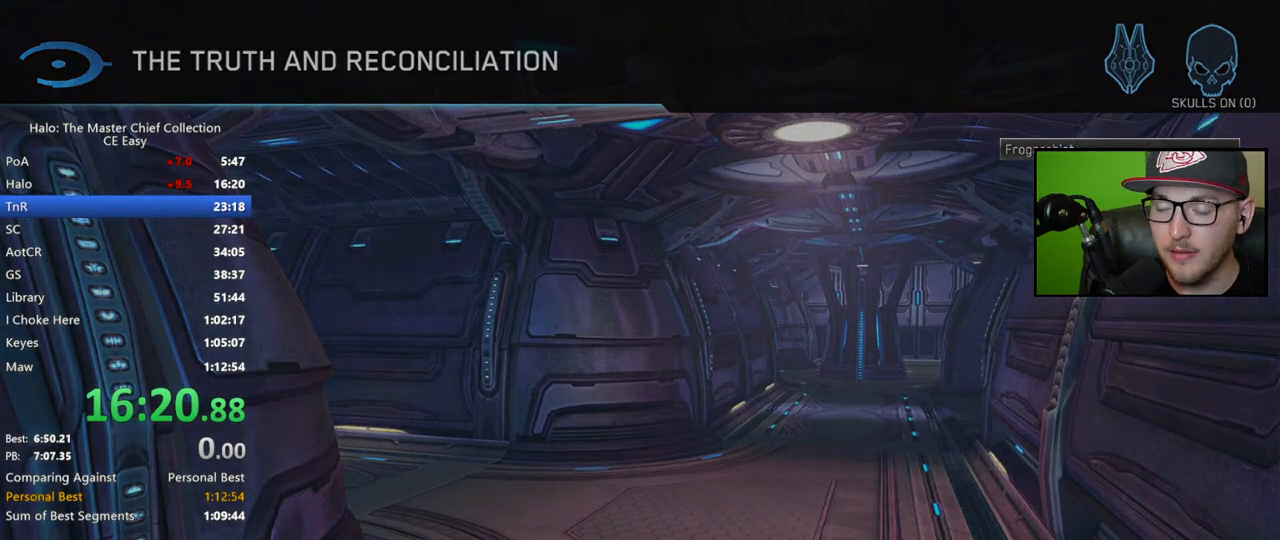
{"buttons": [], "left_stick": "center", "right_stick": "center", "events": []}
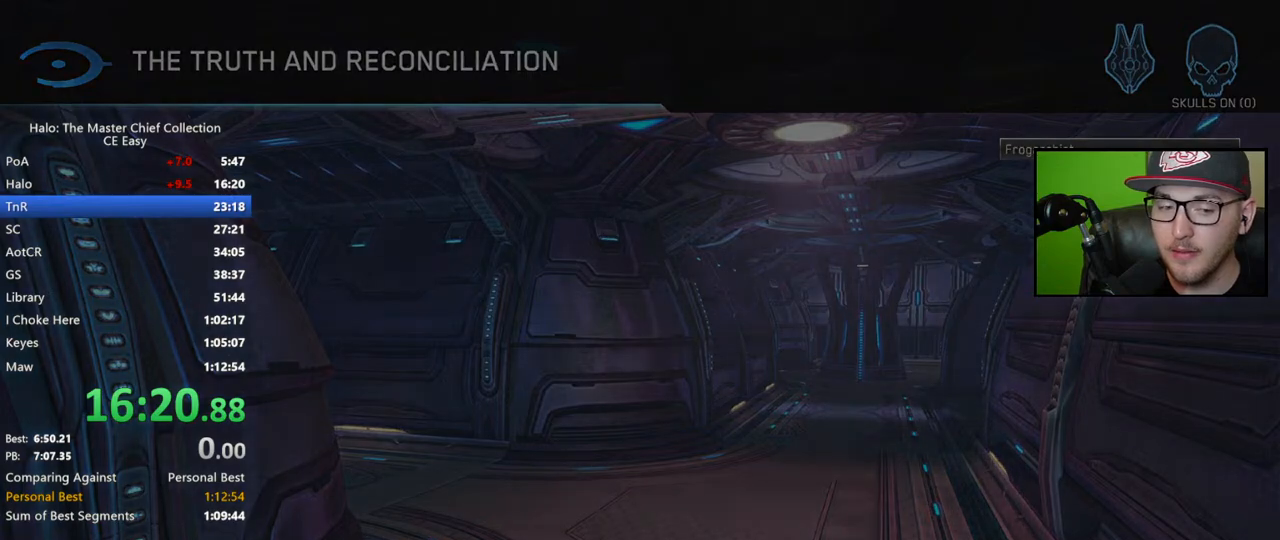
{"buttons": [], "left_stick": "up", "right_stick": "center", "events": [[233, "left_stick", "up"]]}
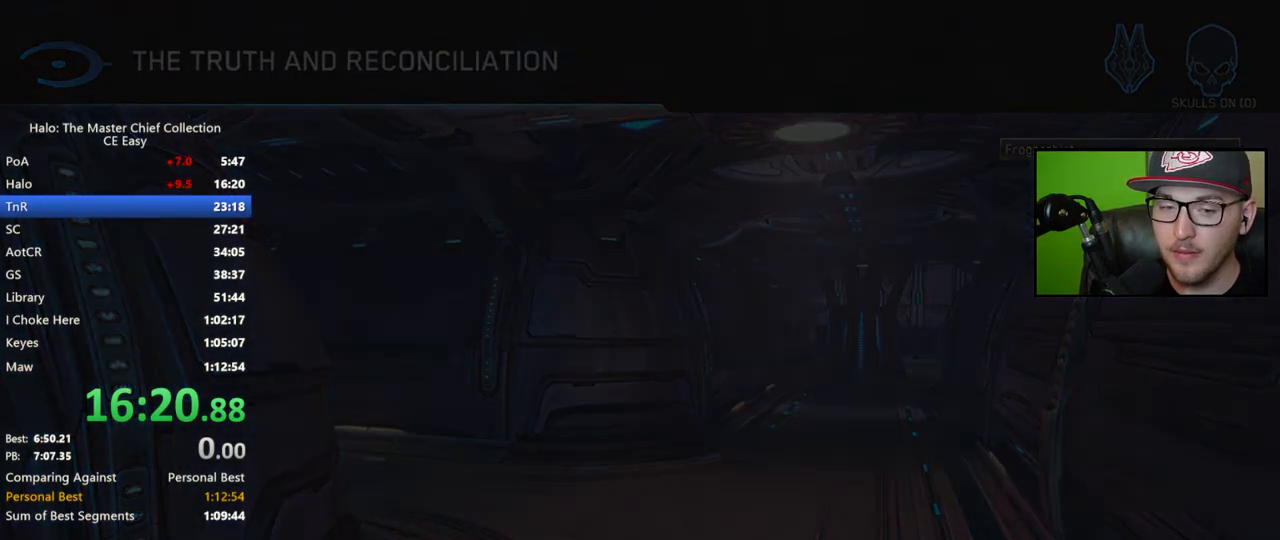
{"buttons": [], "left_stick": "up", "right_stick": "center", "events": [[283, "Y", "down"], [350, "Y", "up"], [433, "Y", "down"], [500, "Y", "up"]]}
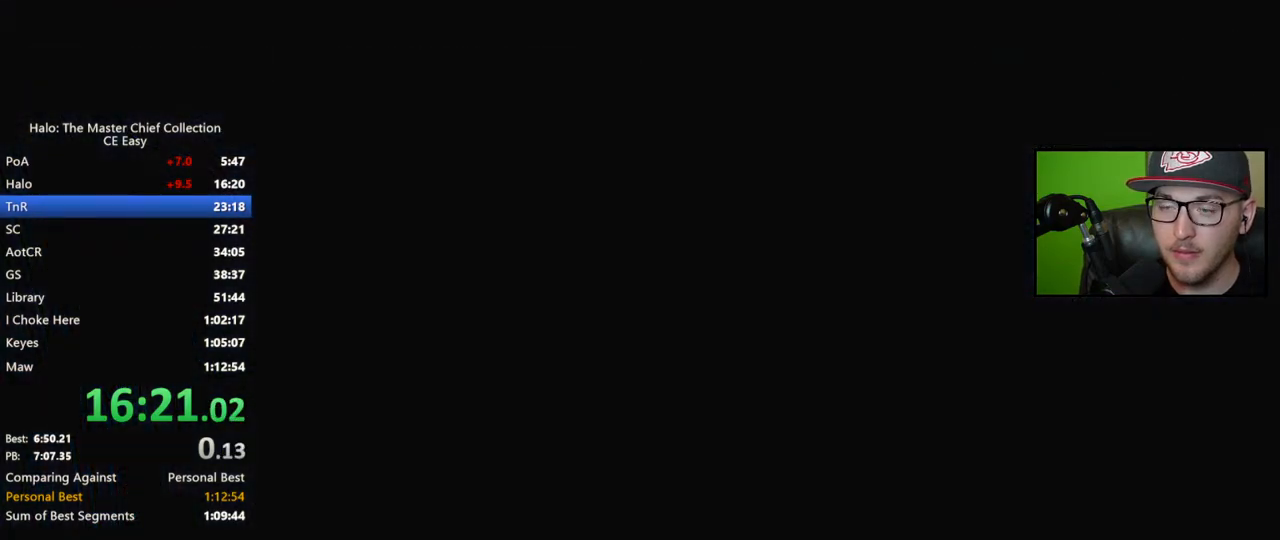
{"buttons": [], "left_stick": "up", "right_stick": "center", "events": [[83, "Y", "down"], [150, "Y", "up"], [217, "Y", "down"], [283, "Y", "up"], [383, "Y", "down"], [433, "Y", "up"]]}
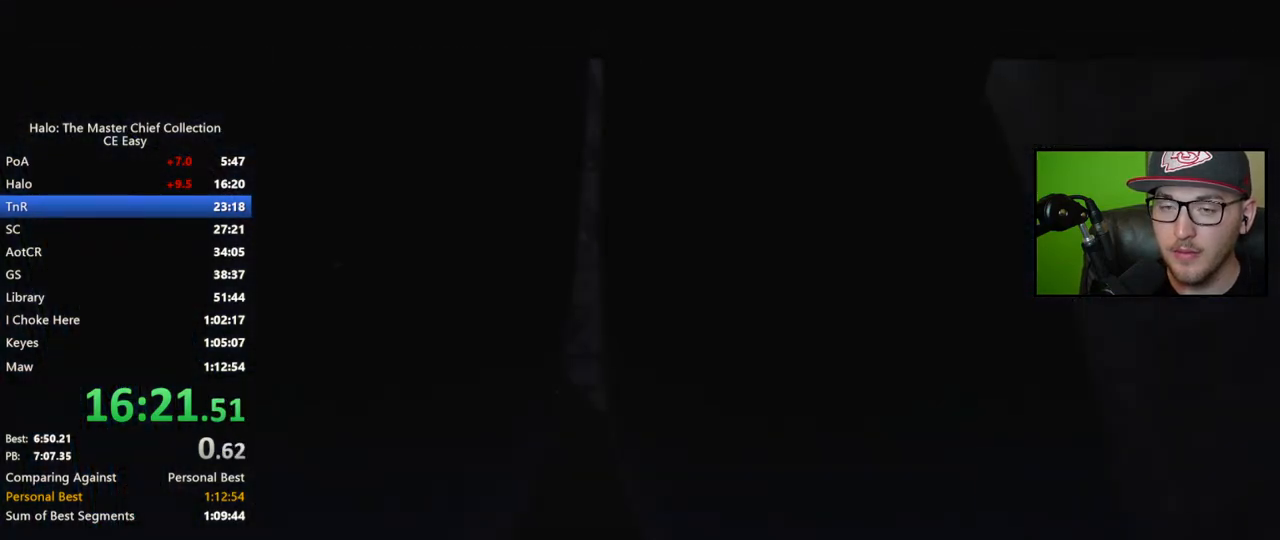
{"buttons": [], "left_stick": "center", "right_stick": "center", "events": [[33, "Y", "down"], [100, "Y", "up"], [317, "left_stick", "center"]]}